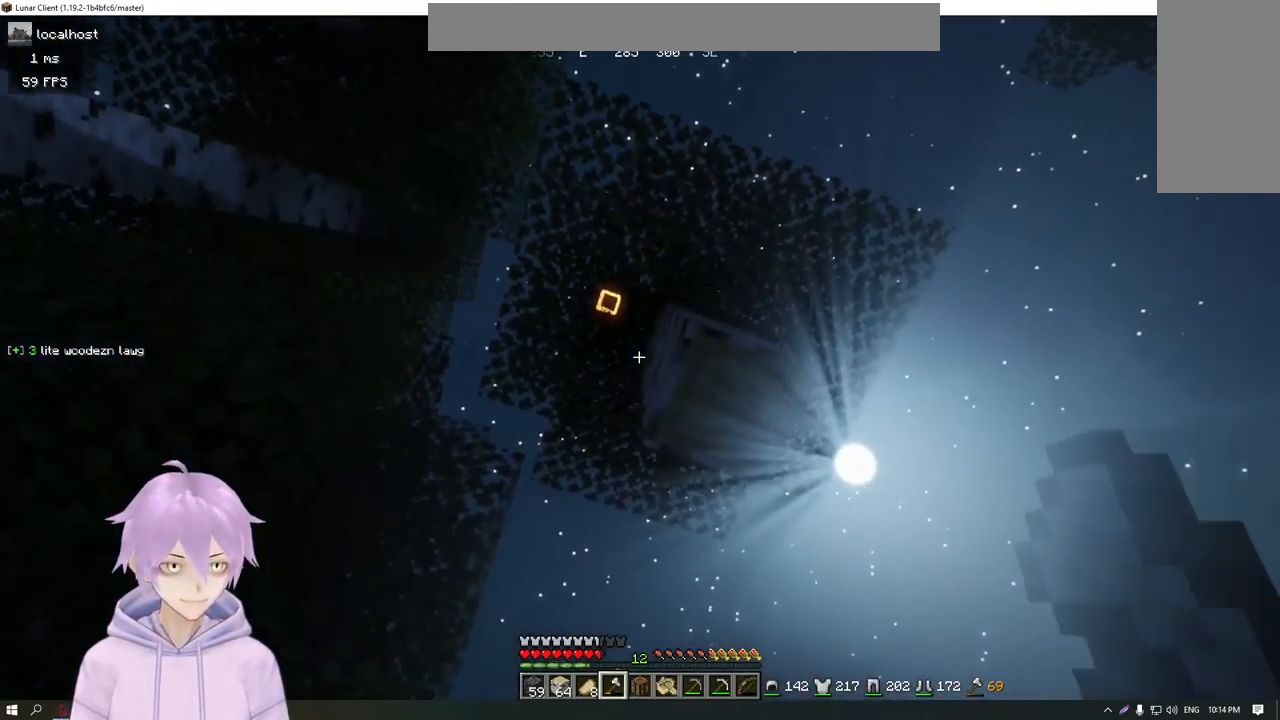
Gameplay with keyboard and mouse; each line is a JSON object with the keys and mouse buttons held at the frame after it. "events" lists presses ("down") and releases ("up") of "a", "d", "s", "w", "mouse_left" and "mouse_right" between this image and that frame as [ms after this image, input, new state], when the widget could be followed in between. "mouse_left", "mouse_right" = the "left", "right" buttons of the "mouse" list. No other keys are recorded. Fast repeated clicks can show as one long hold. Mouse movement is not recorded.
{"keys": [], "mouse": ["left"], "events": [[83, "w", "down"], [216, "d", "down"], [333, "w", "up"], [350, "d", "up"]]}
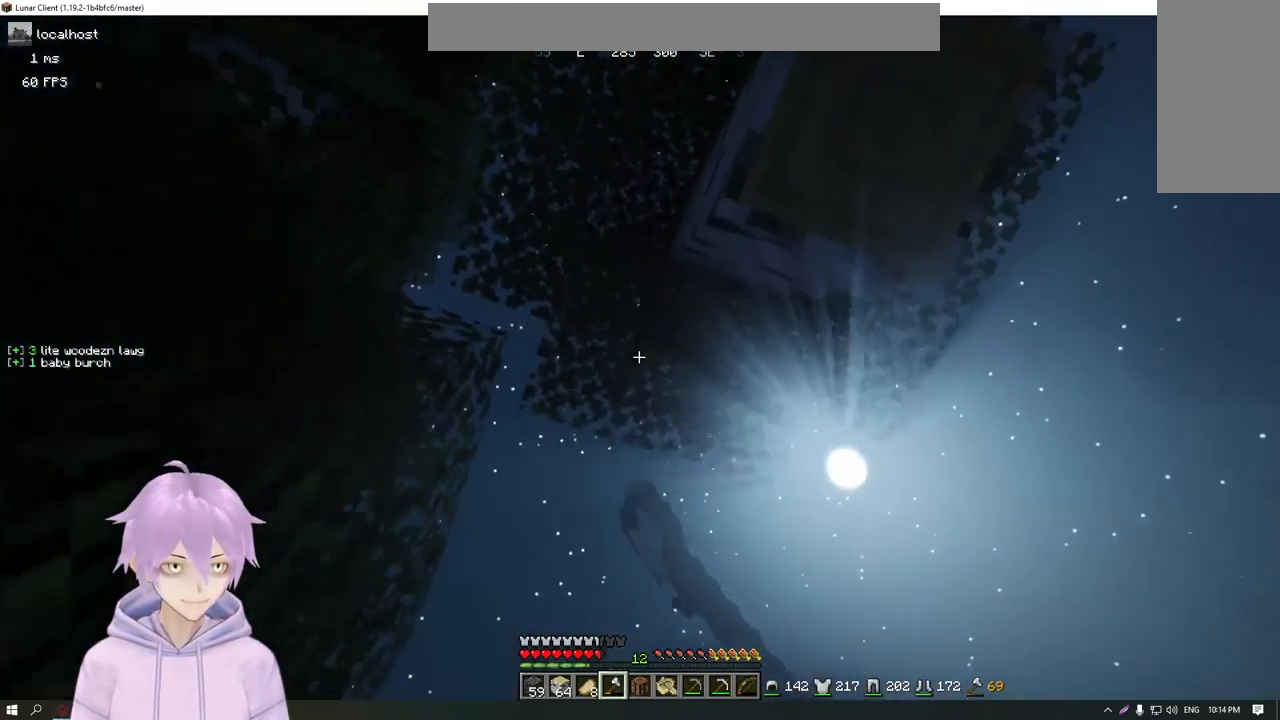
{"keys": ["d"], "mouse": [], "events": [[217, "mouse_left", "up"], [350, "d", "down"]]}
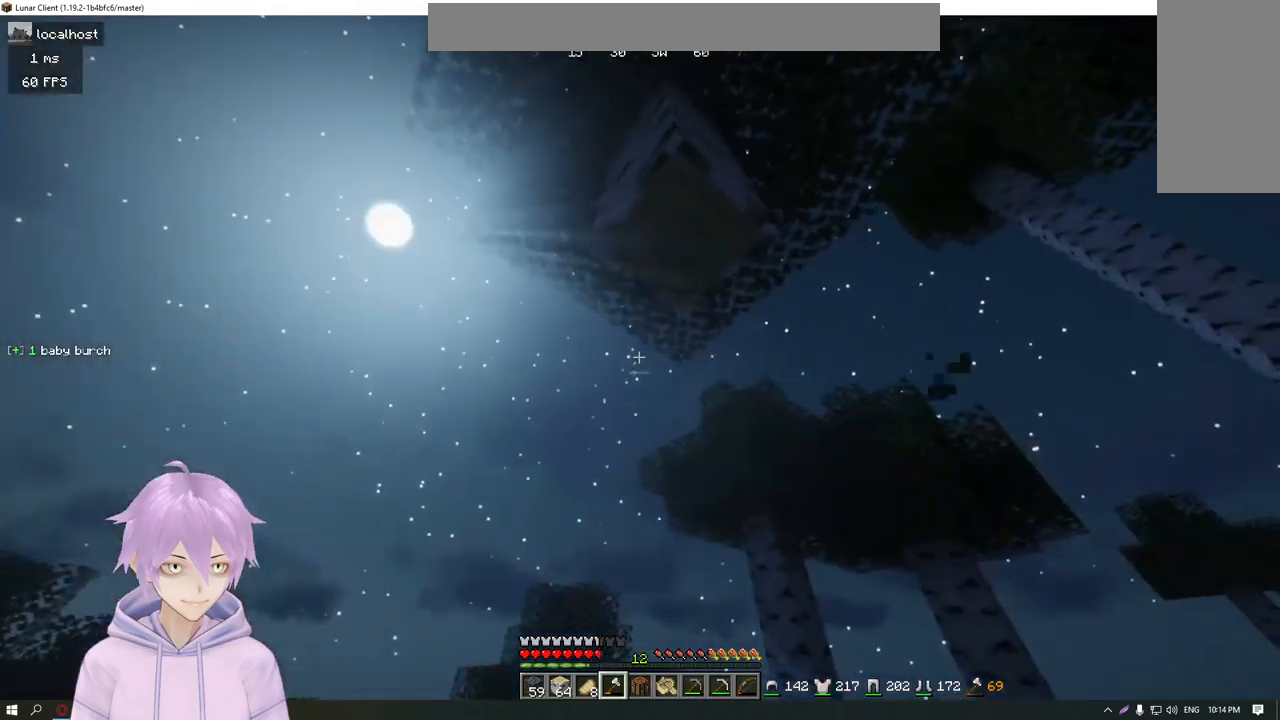
{"keys": [], "mouse": [], "events": [[100, "d", "up"]]}
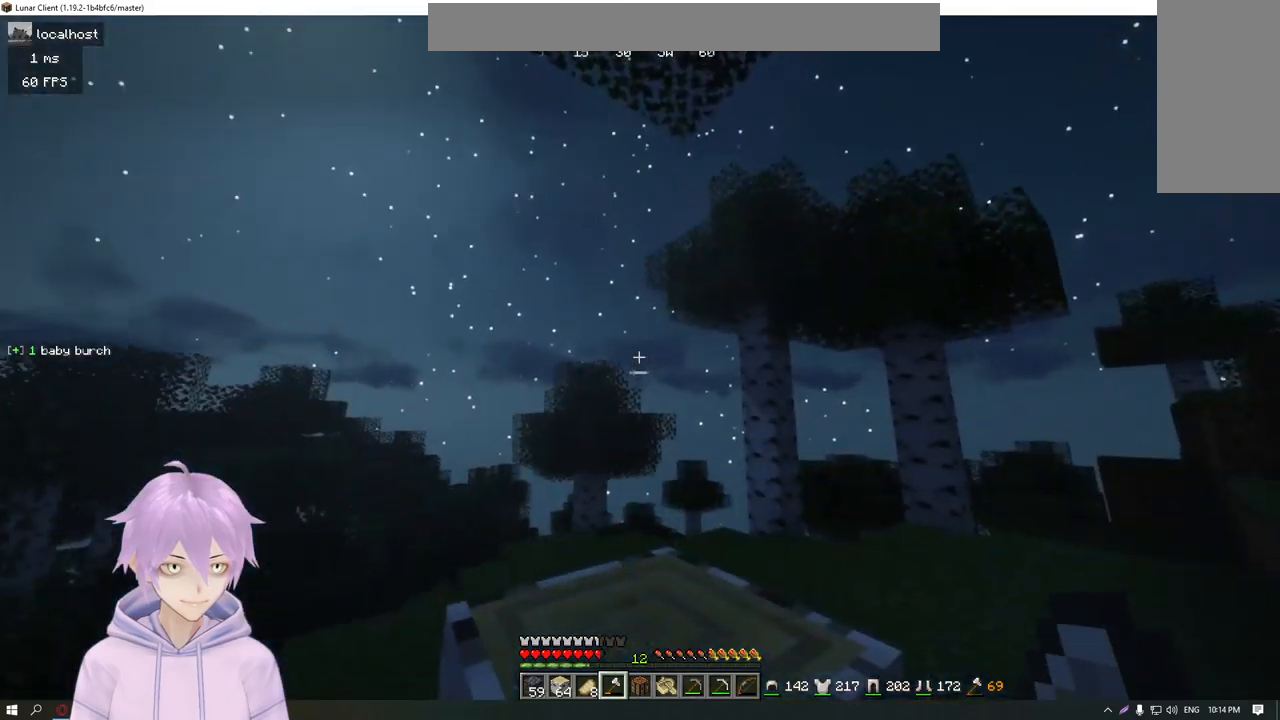
{"keys": [], "mouse": [], "events": []}
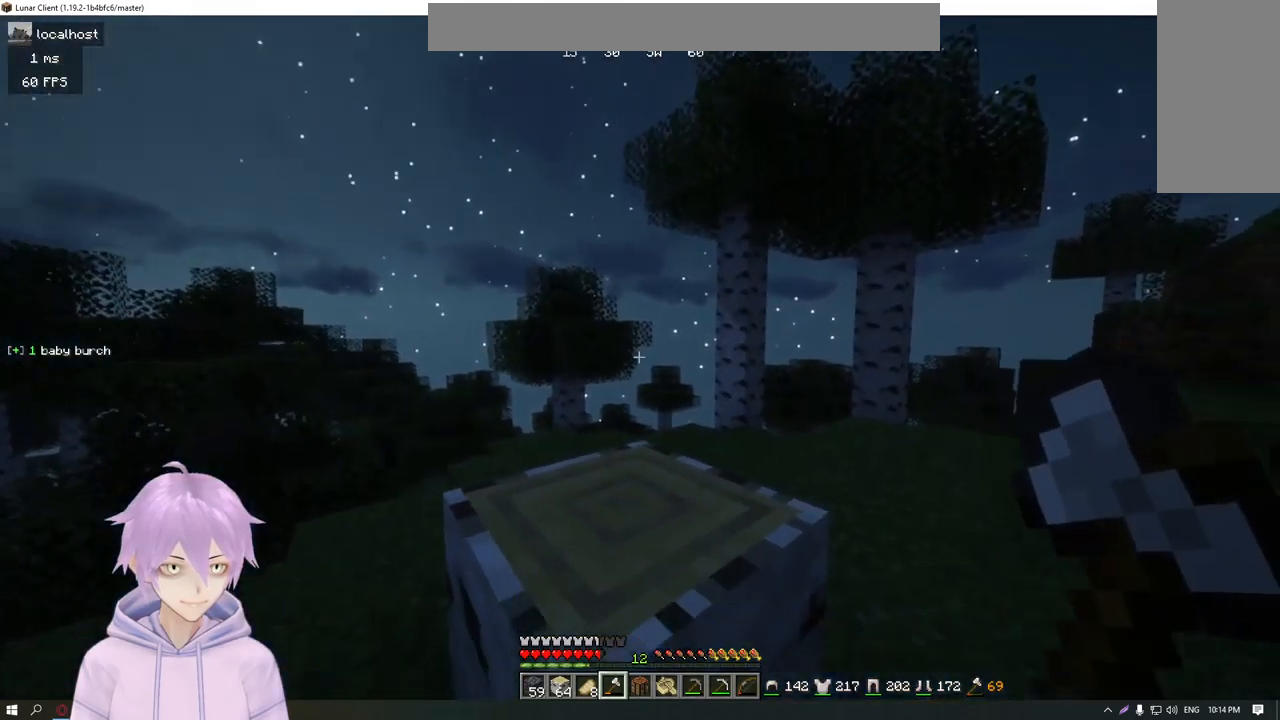
{"keys": [], "mouse": [], "events": [[150, "w", "down"], [317, "w", "up"]]}
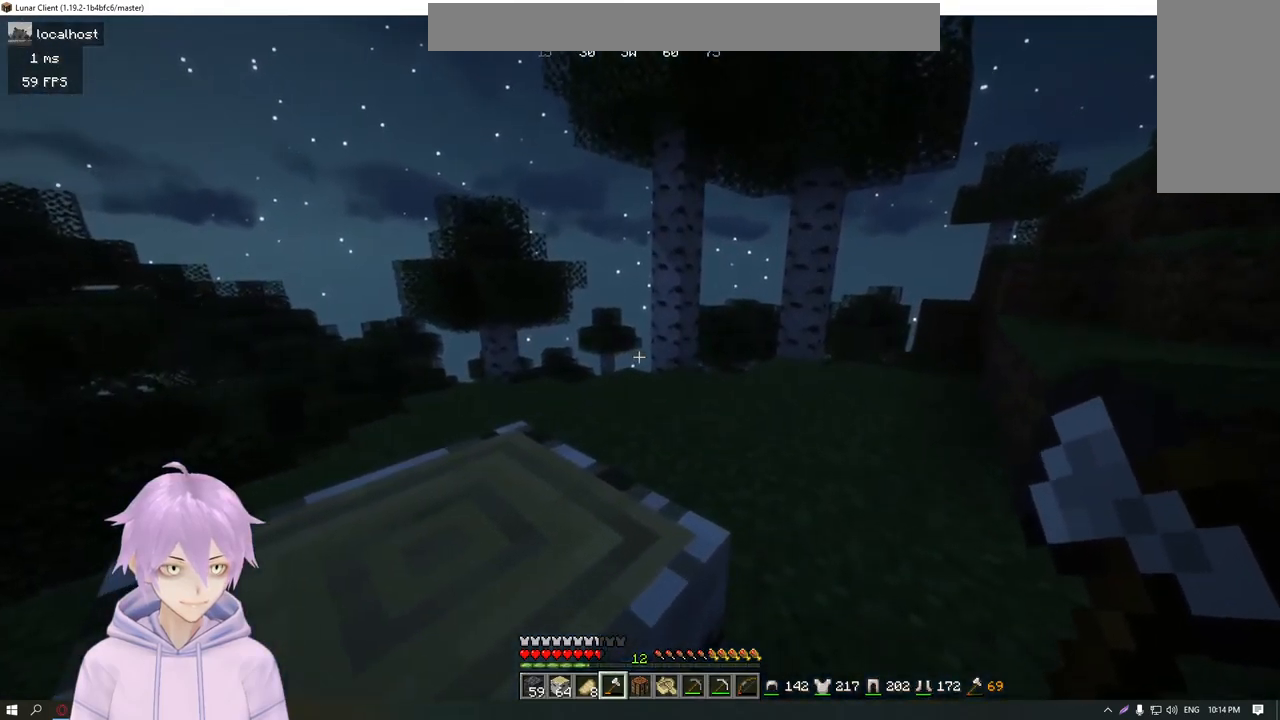
{"keys": [], "mouse": [], "events": [[217, "a", "down"], [251, "w", "down"], [417, "a", "up"], [467, "w", "up"]]}
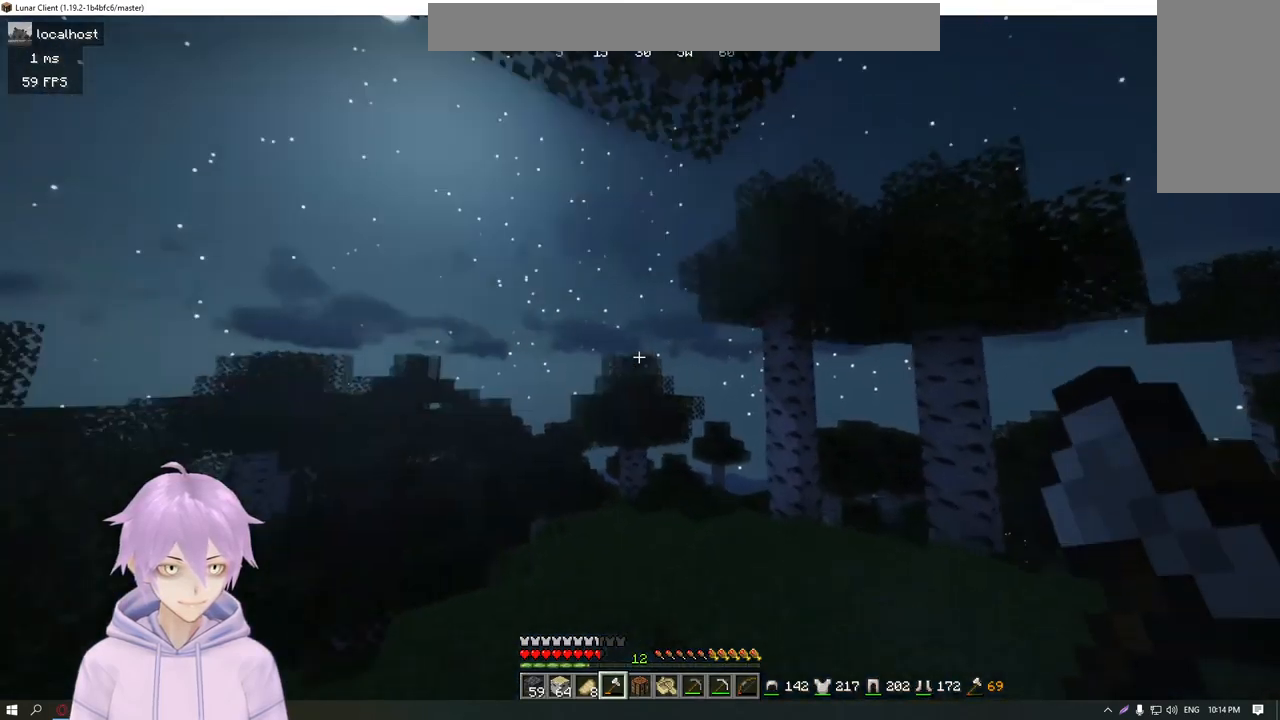
{"keys": [], "mouse": ["left"], "events": [[234, "mouse_left", "down"]]}
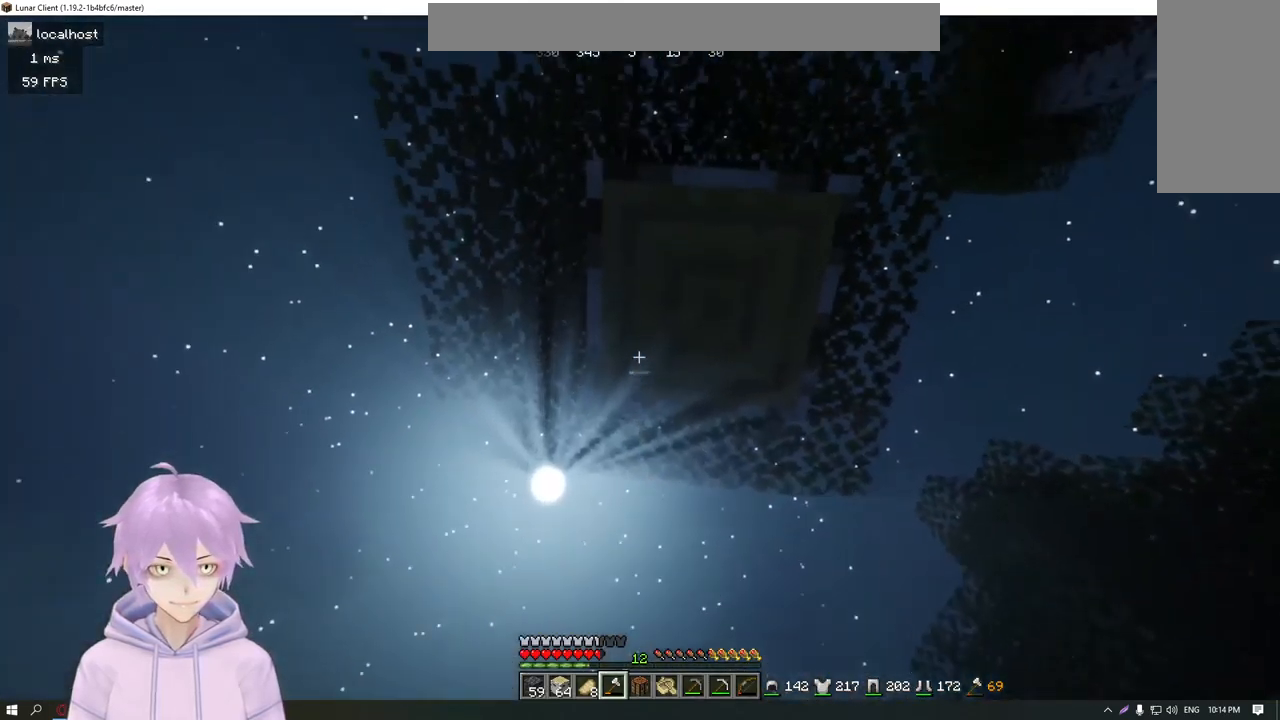
{"keys": [], "mouse": ["left"], "events": []}
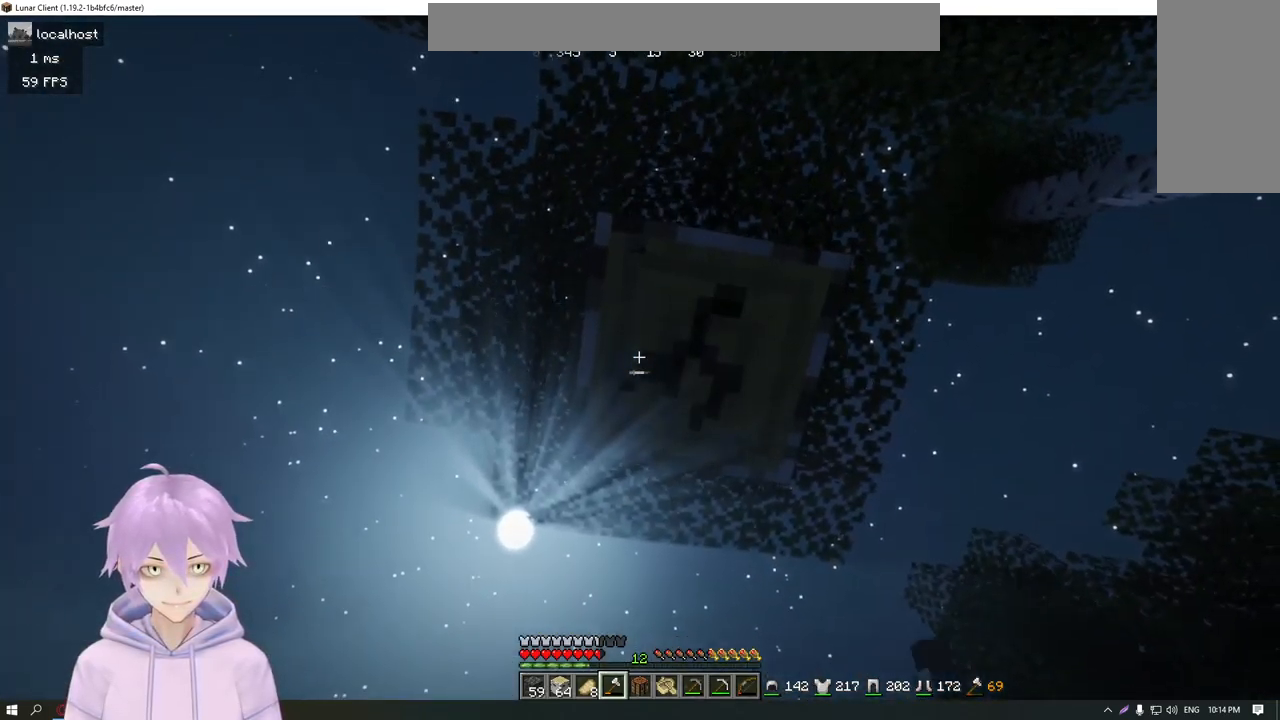
{"keys": [], "mouse": ["left"], "events": []}
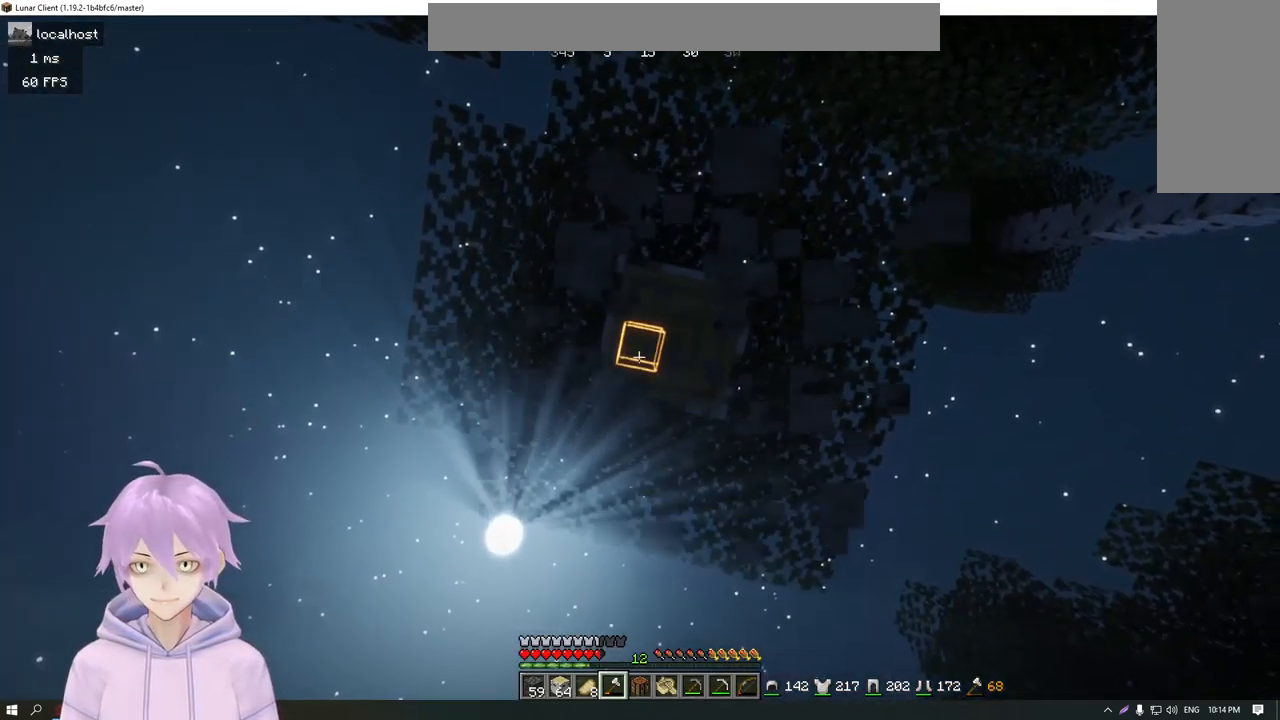
{"keys": [], "mouse": ["left"], "events": []}
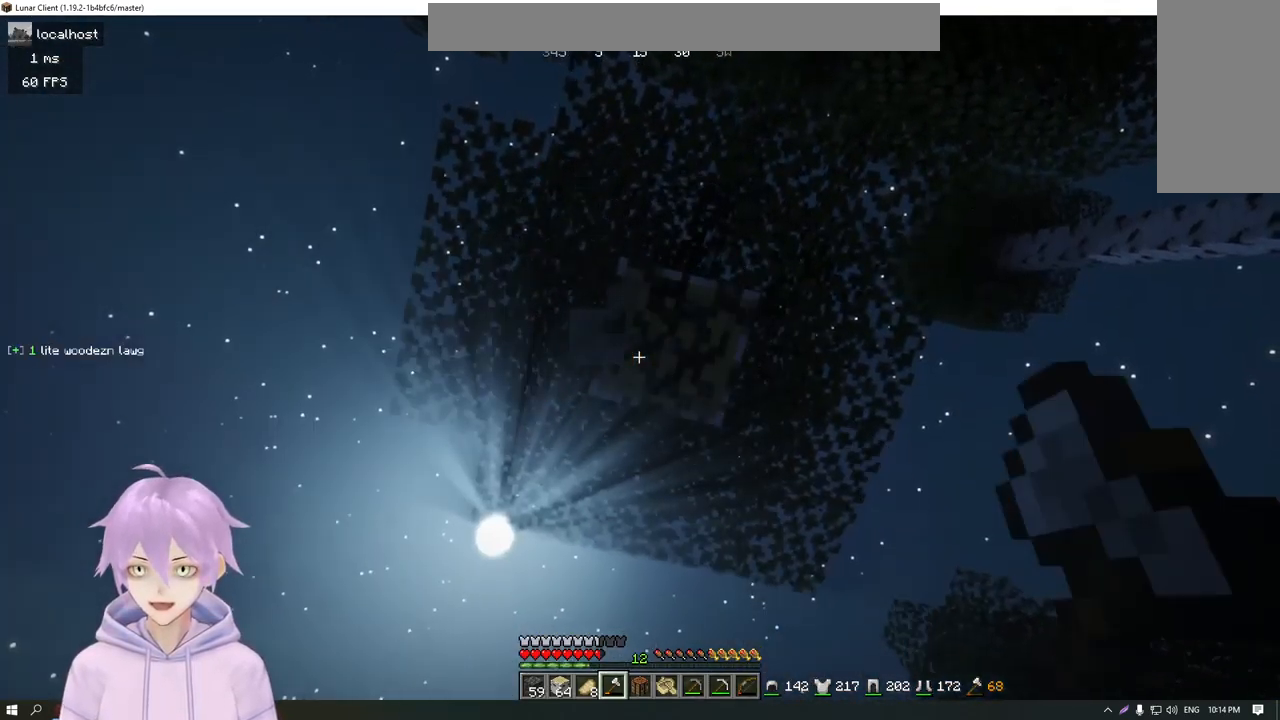
{"keys": [], "mouse": ["left"], "events": [[84, "d", "down"], [184, "d", "up"]]}
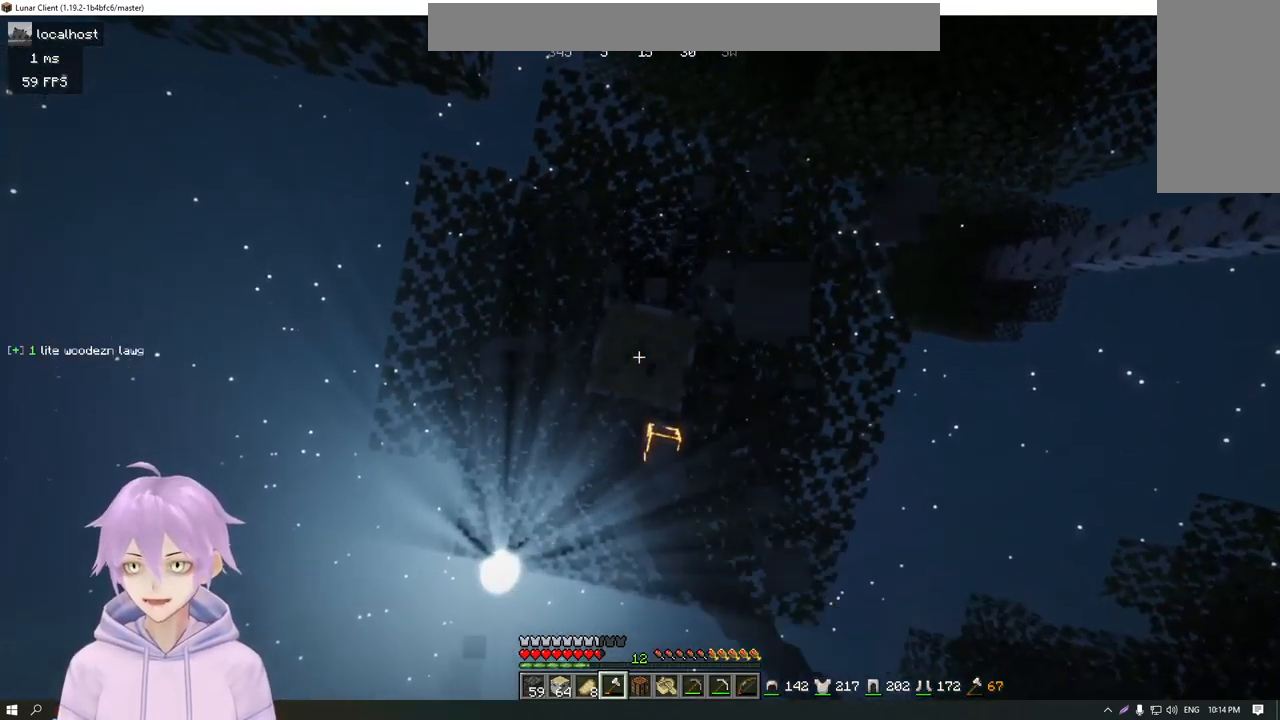
{"keys": [], "mouse": ["left"], "events": []}
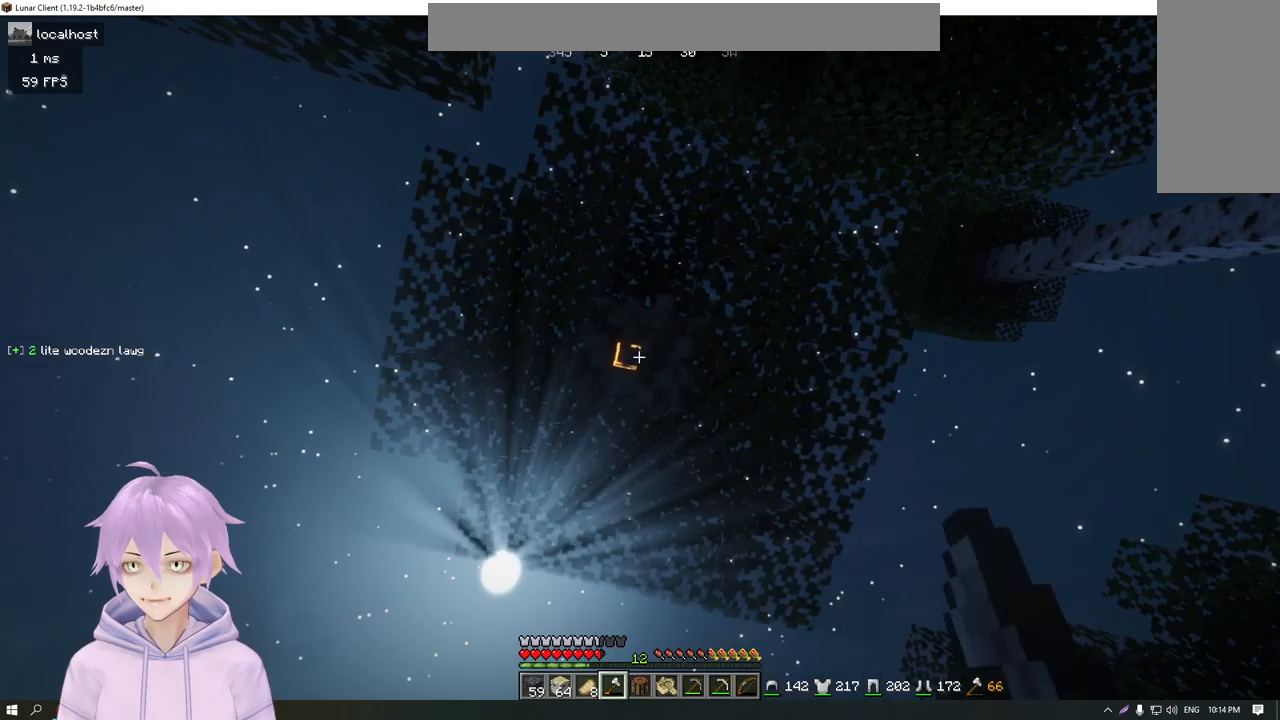
{"keys": [], "mouse": ["left"], "events": []}
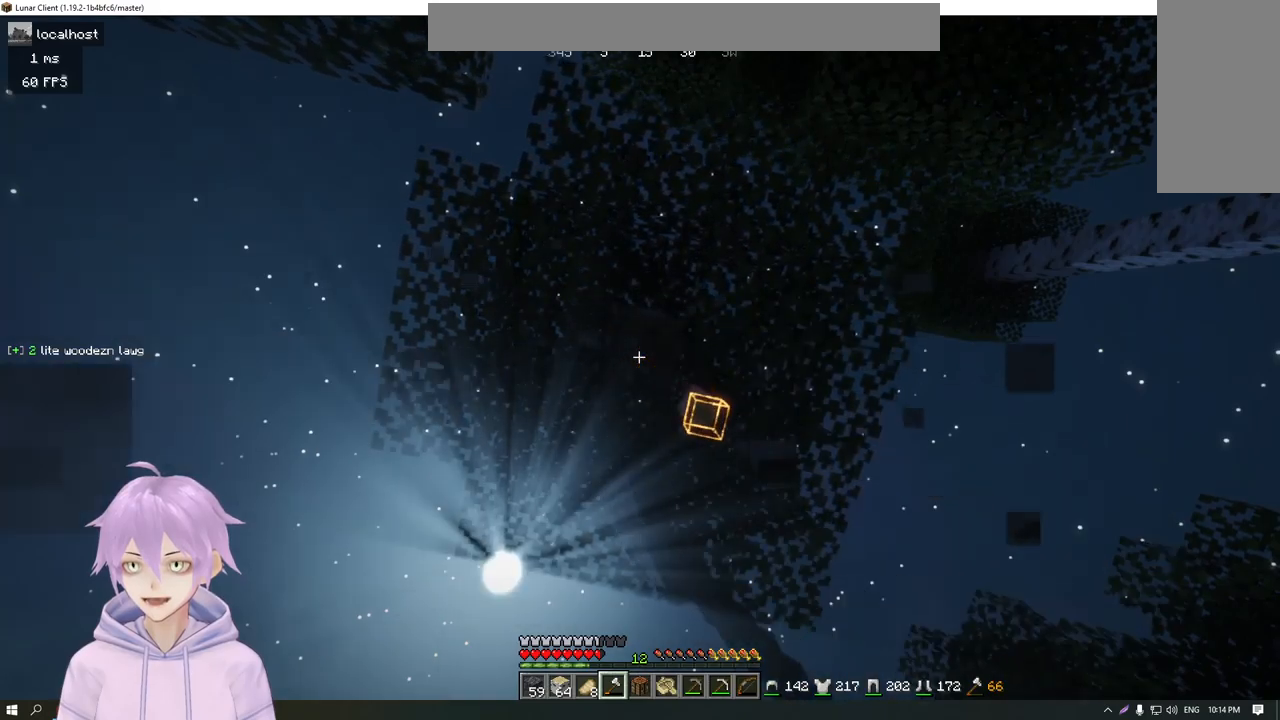
{"keys": [], "mouse": ["left"], "events": []}
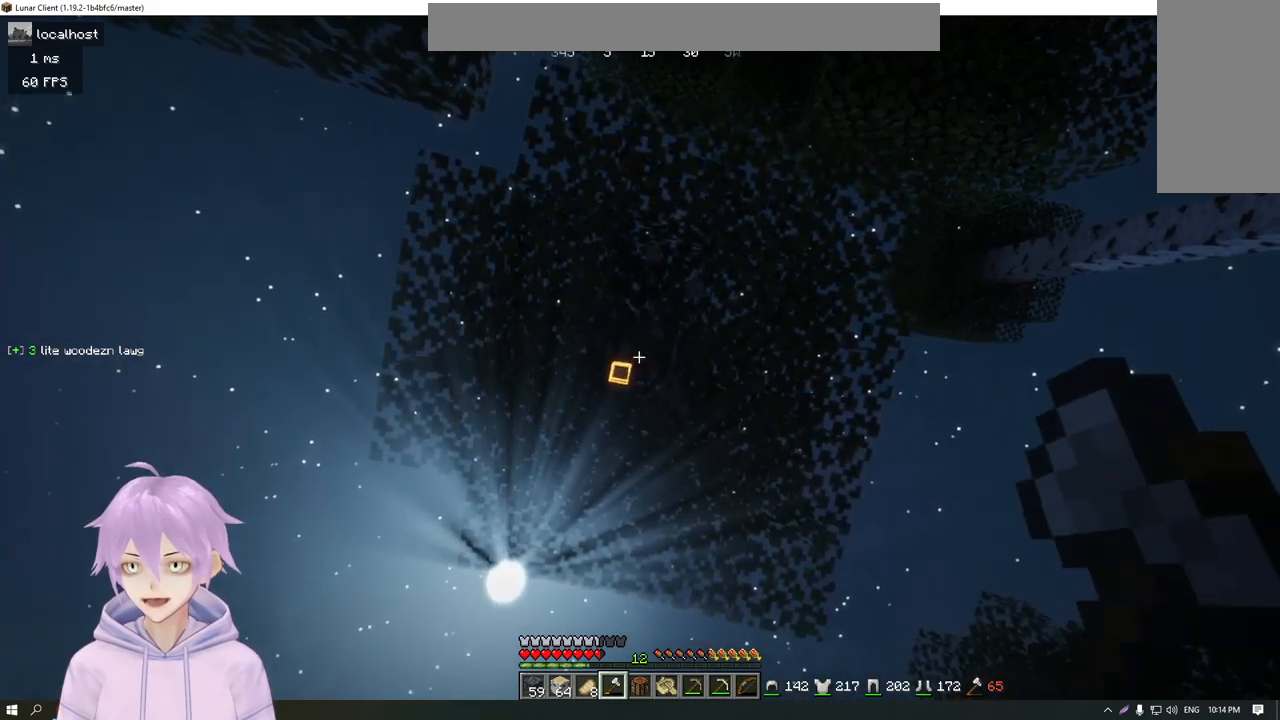
{"keys": [], "mouse": ["left"], "events": []}
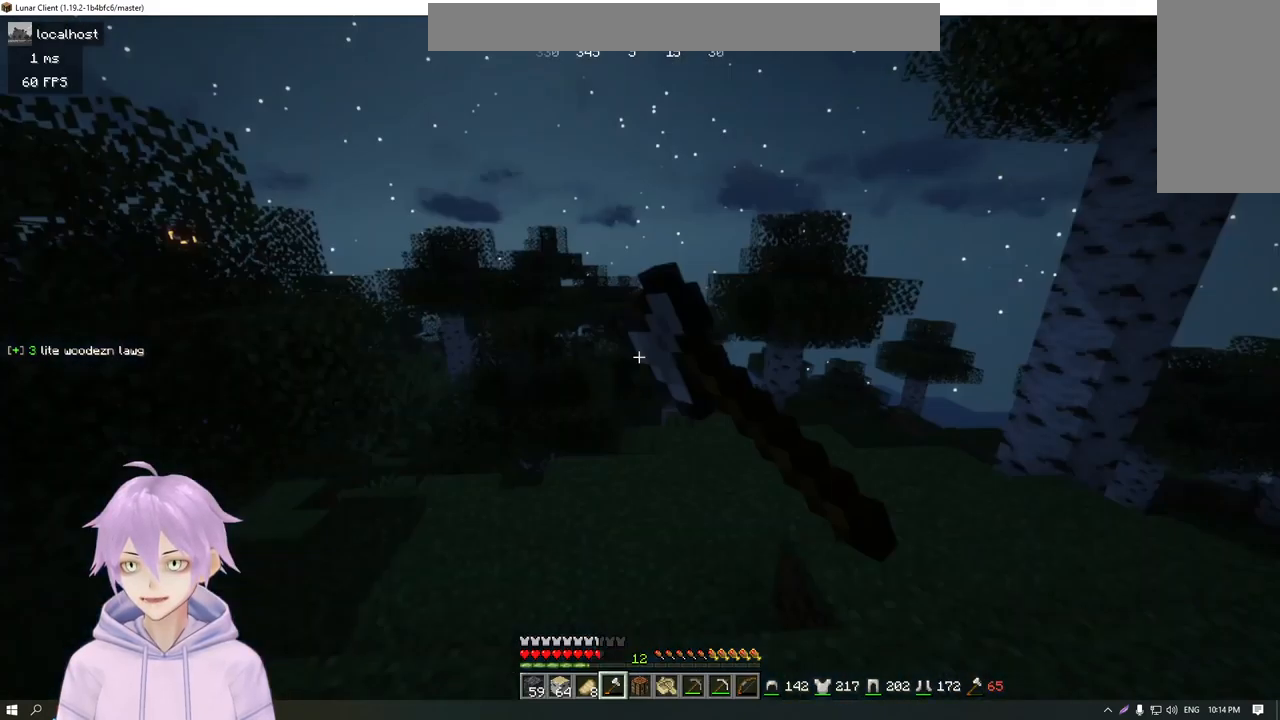
{"keys": [], "mouse": ["left"], "events": []}
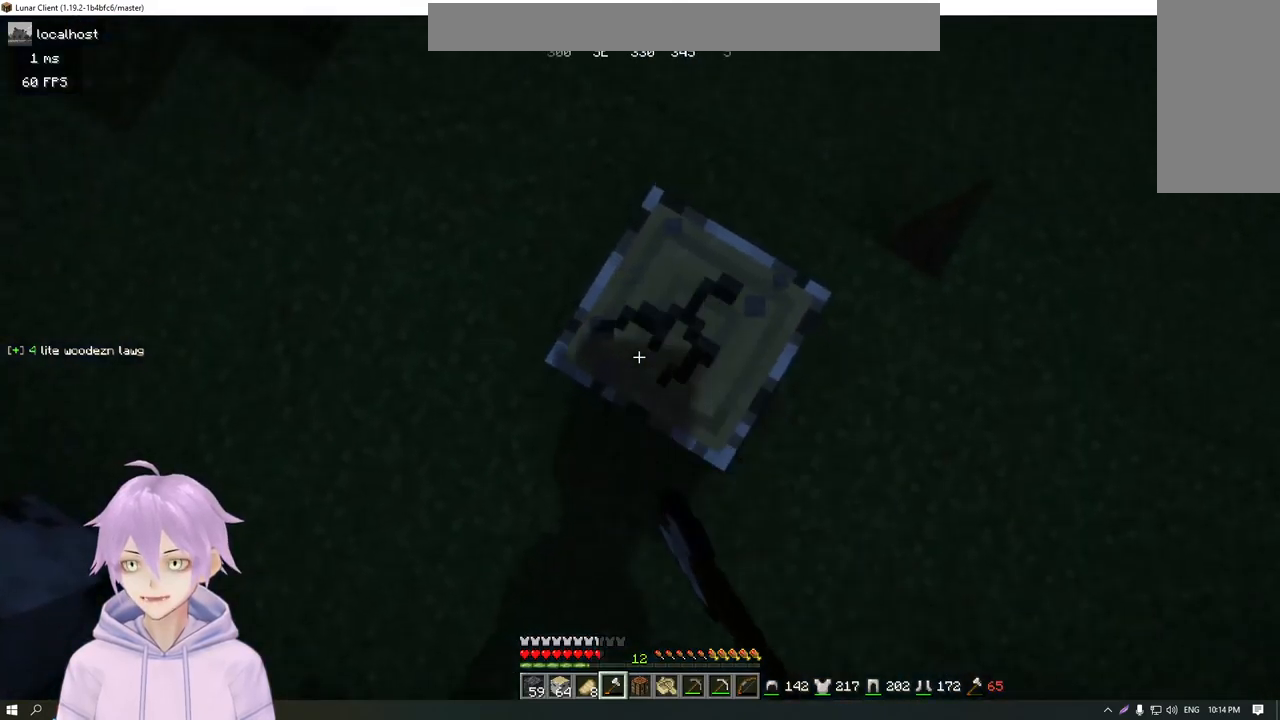
{"keys": [], "mouse": ["left"], "events": []}
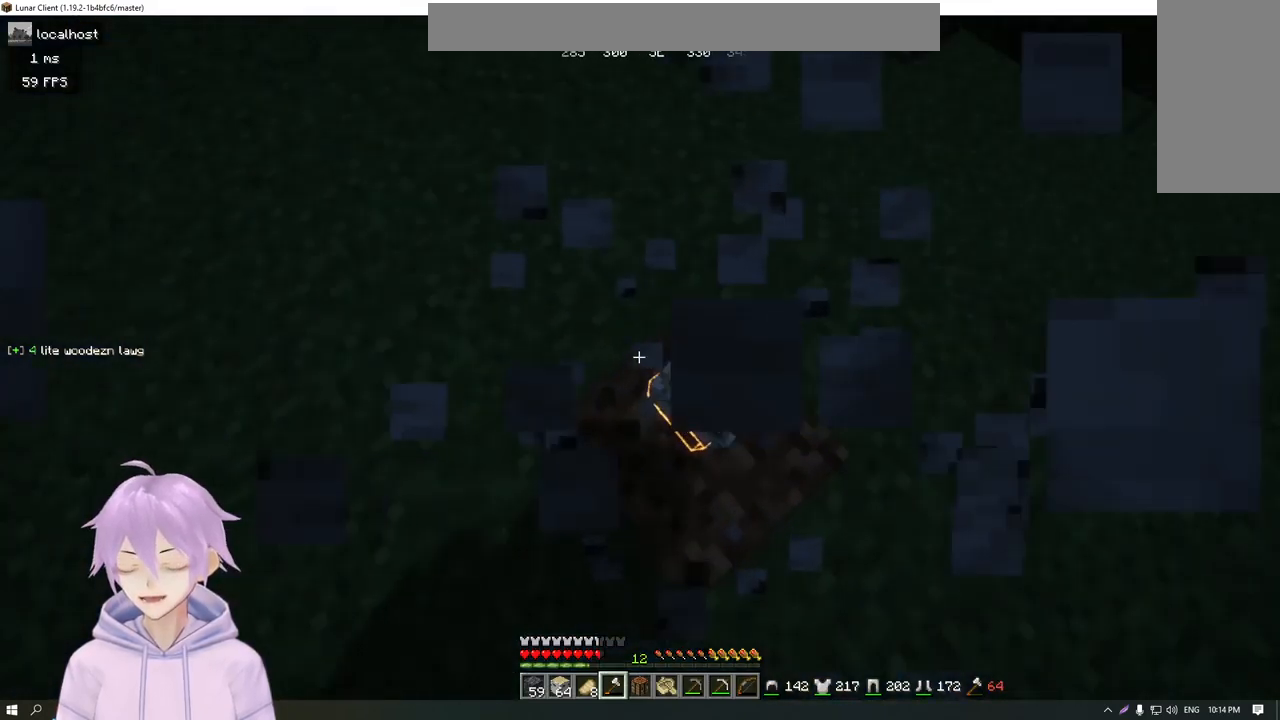
{"keys": ["w"], "mouse": [], "events": [[83, "mouse_left", "up"], [100, "d", "down"], [317, "d", "up"], [367, "w", "down"]]}
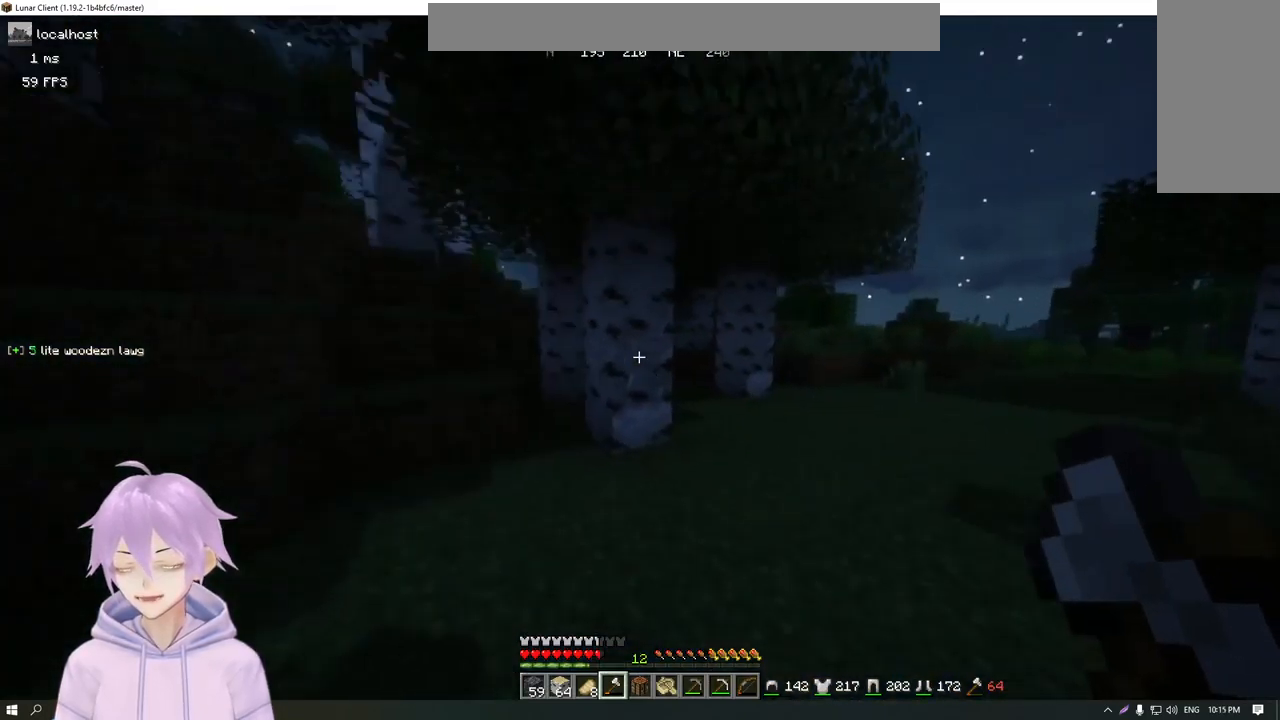
{"keys": ["w"], "mouse": ["left"], "events": [[251, "mouse_left", "down"]]}
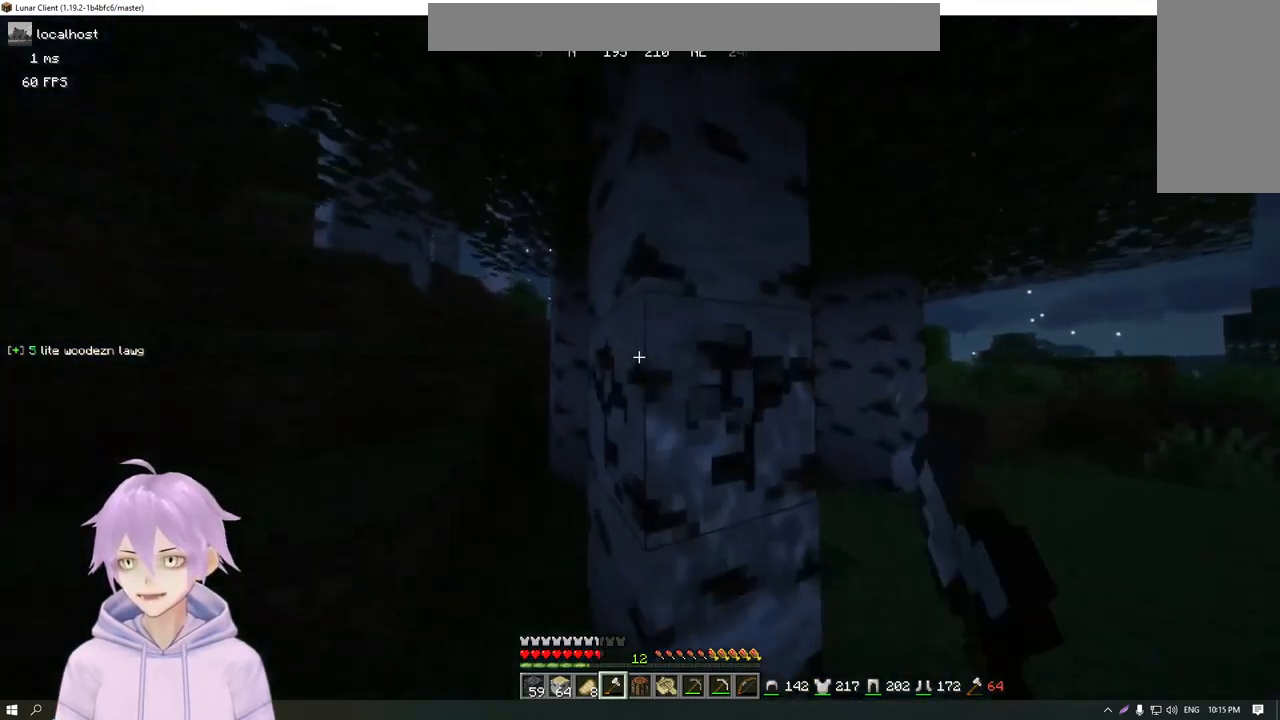
{"keys": [], "mouse": ["left"], "events": [[33, "w", "up"]]}
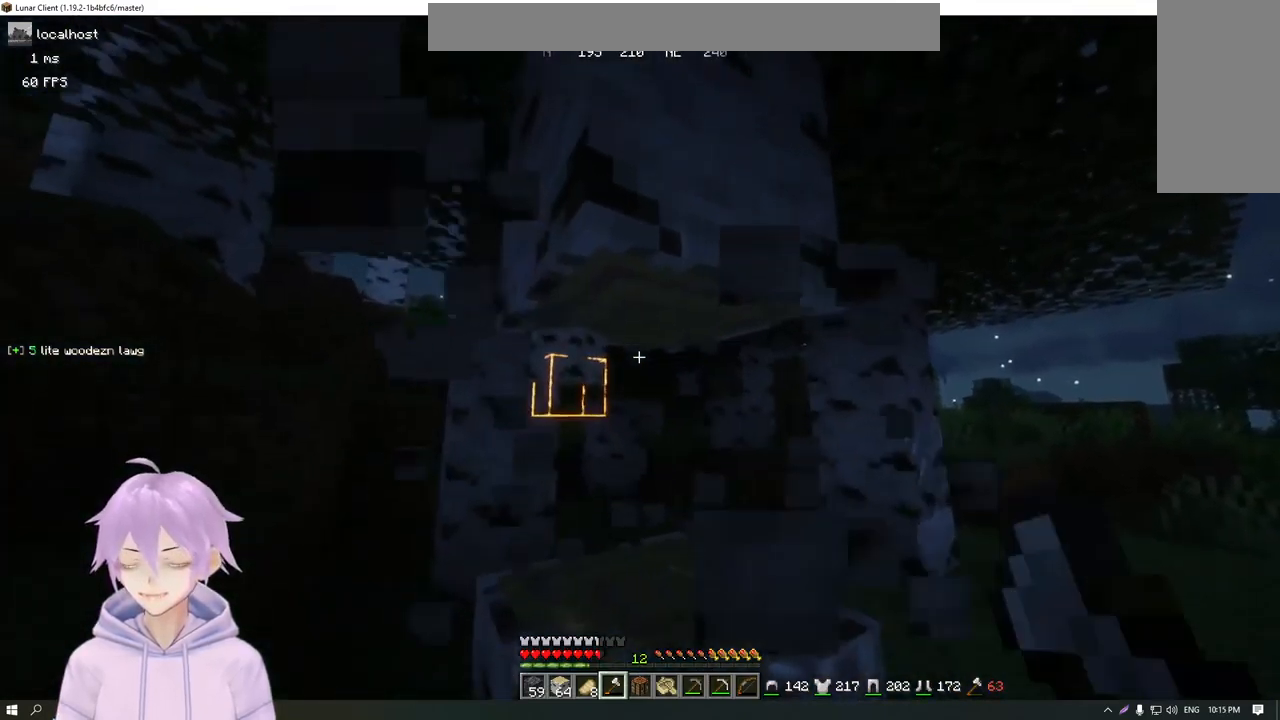
{"keys": [], "mouse": ["left"], "events": []}
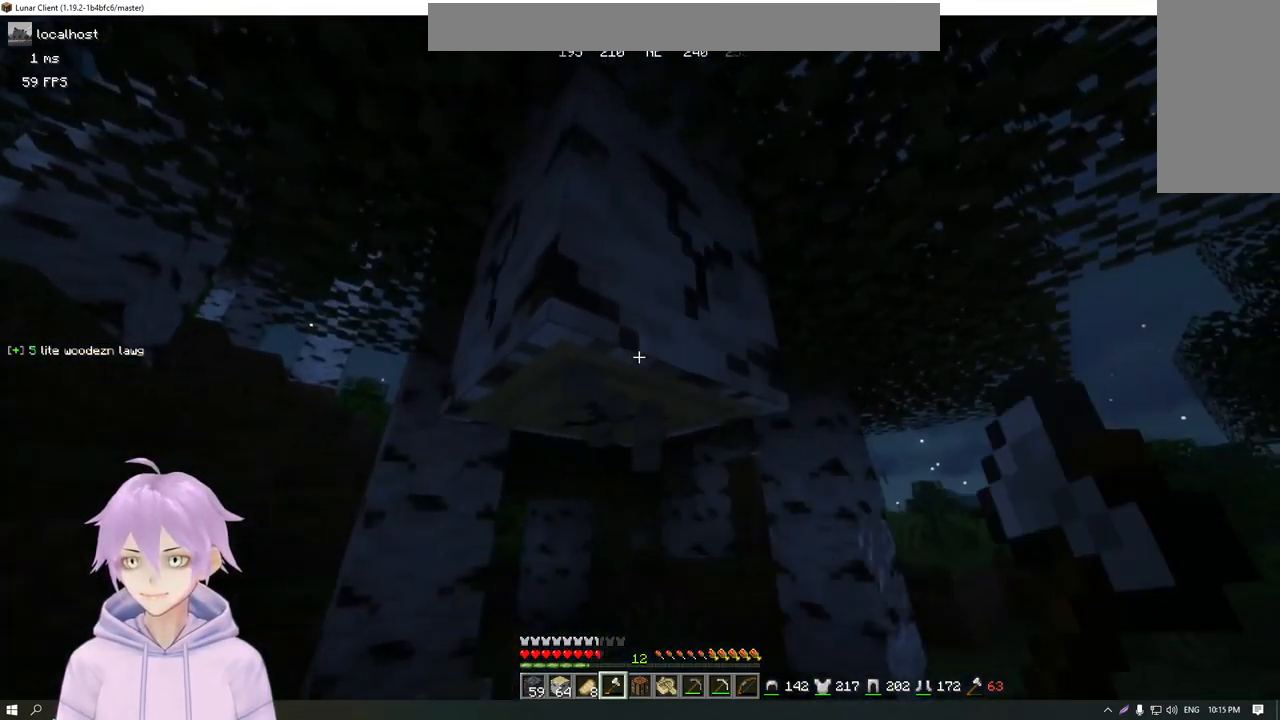
{"keys": ["w"], "mouse": ["left"], "events": [[417, "w", "down"]]}
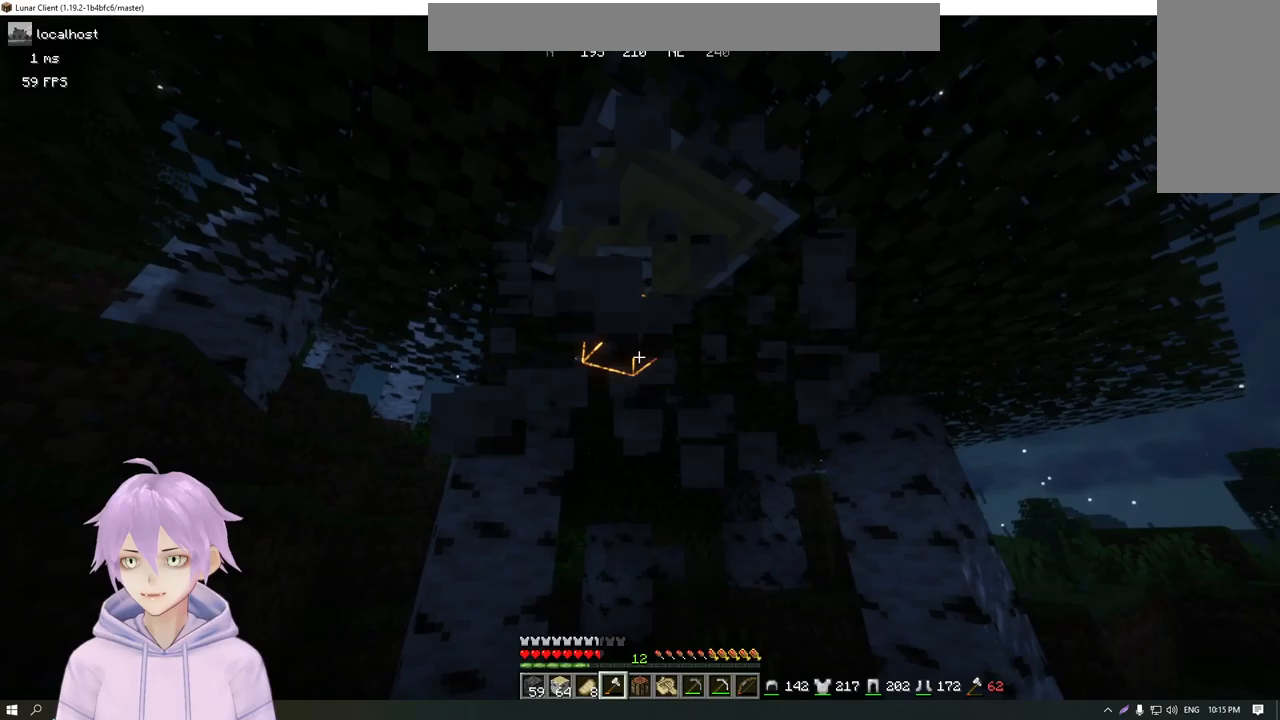
{"keys": [], "mouse": ["left"], "events": [[167, "a", "down"], [267, "a", "up"], [400, "w", "up"]]}
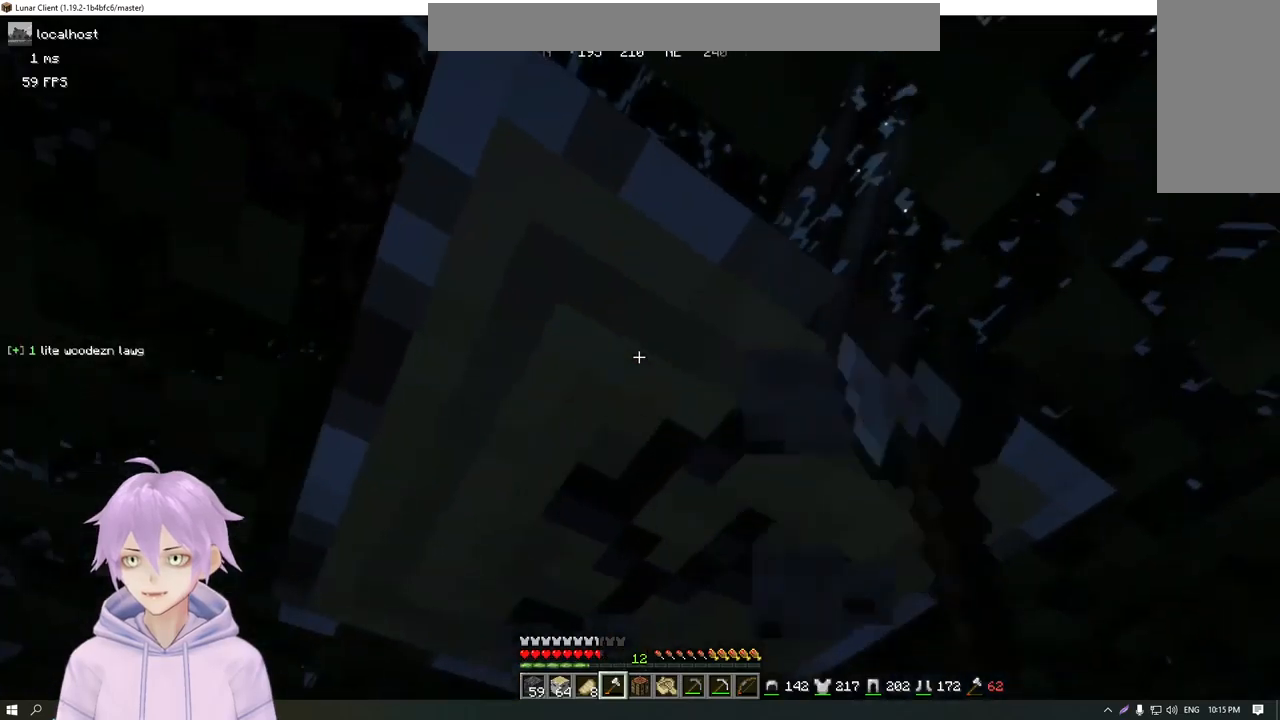
{"keys": [], "mouse": ["left"], "events": []}
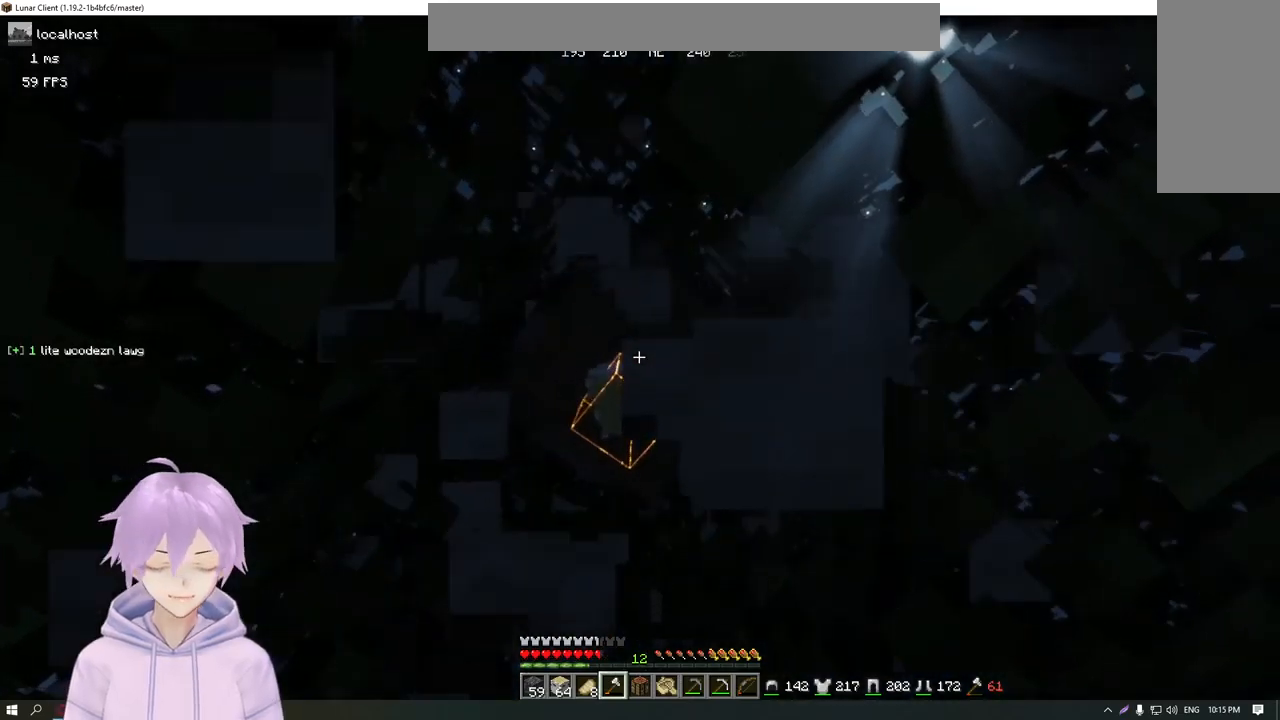
{"keys": [], "mouse": ["left"], "events": []}
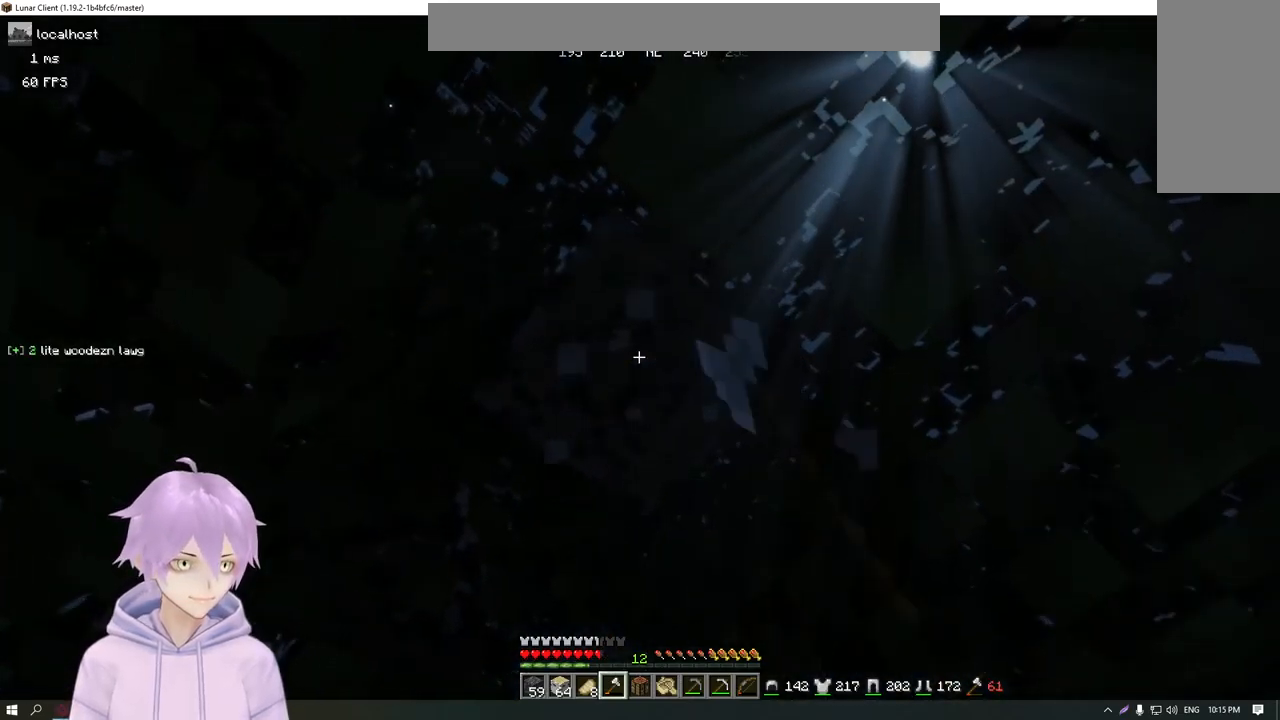
{"keys": [], "mouse": ["left"], "events": []}
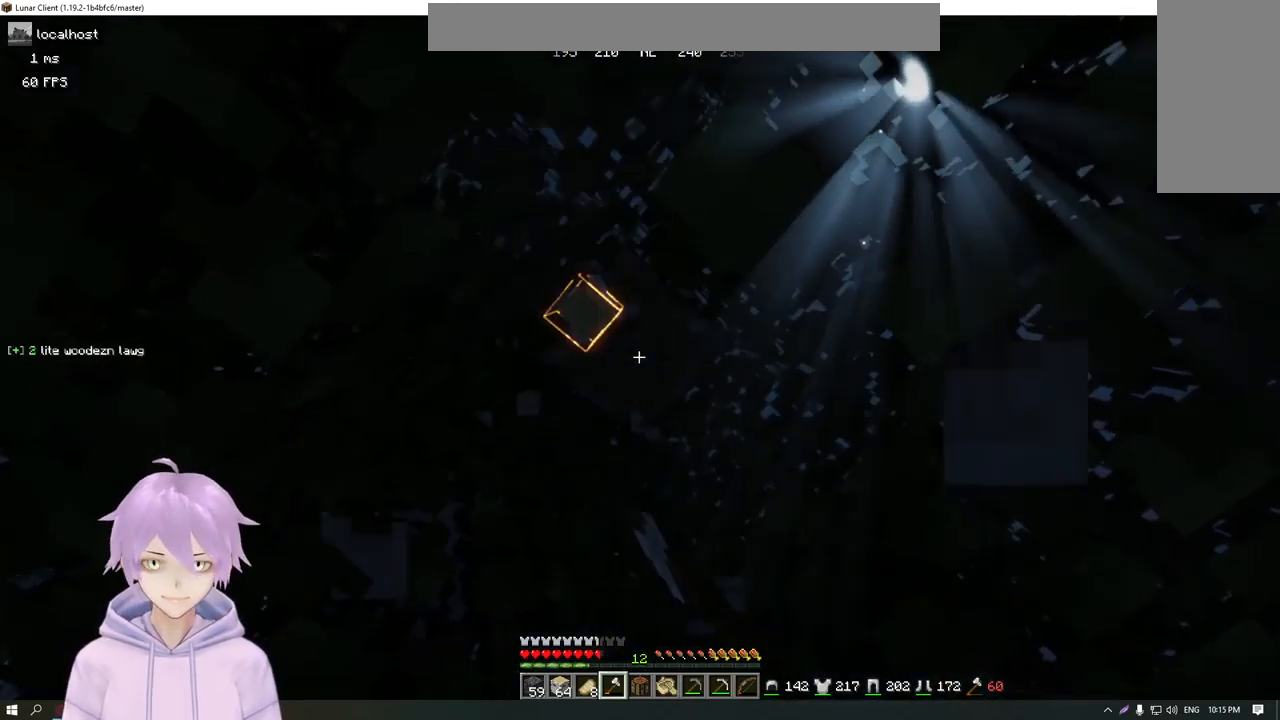
{"keys": [], "mouse": ["left"], "events": []}
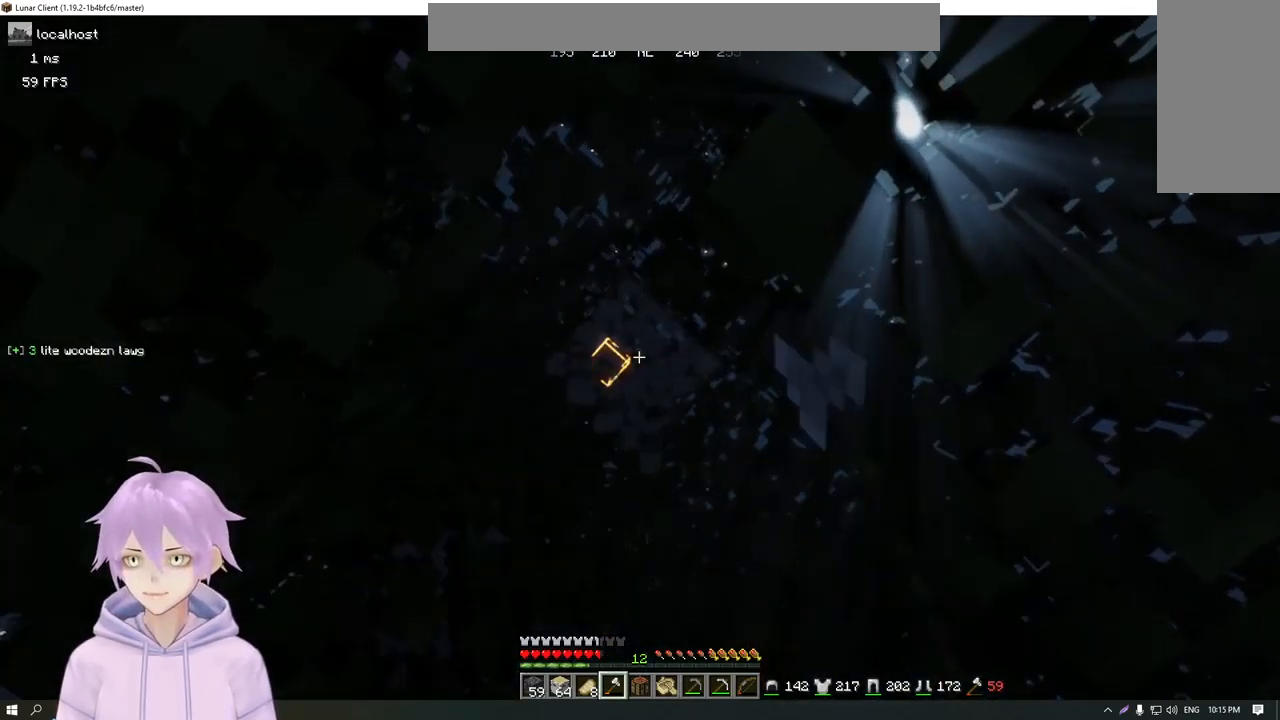
{"keys": [], "mouse": ["left"], "events": []}
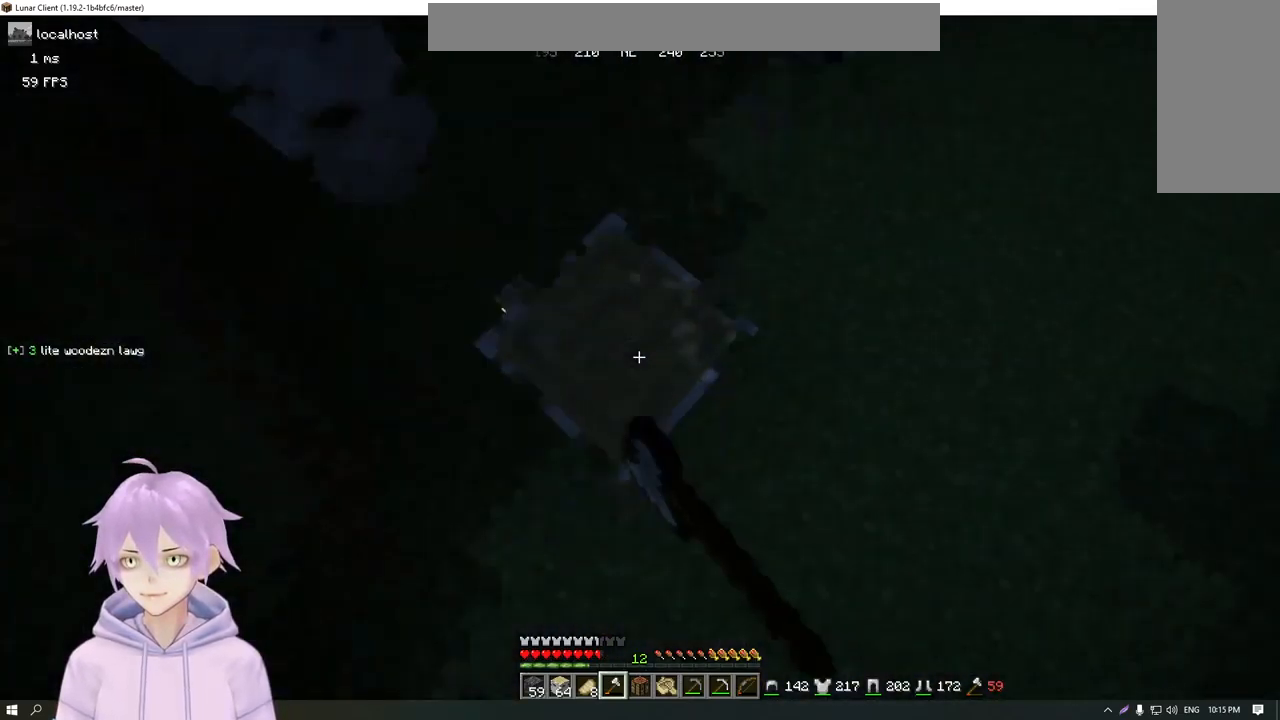
{"keys": [], "mouse": ["left"], "events": []}
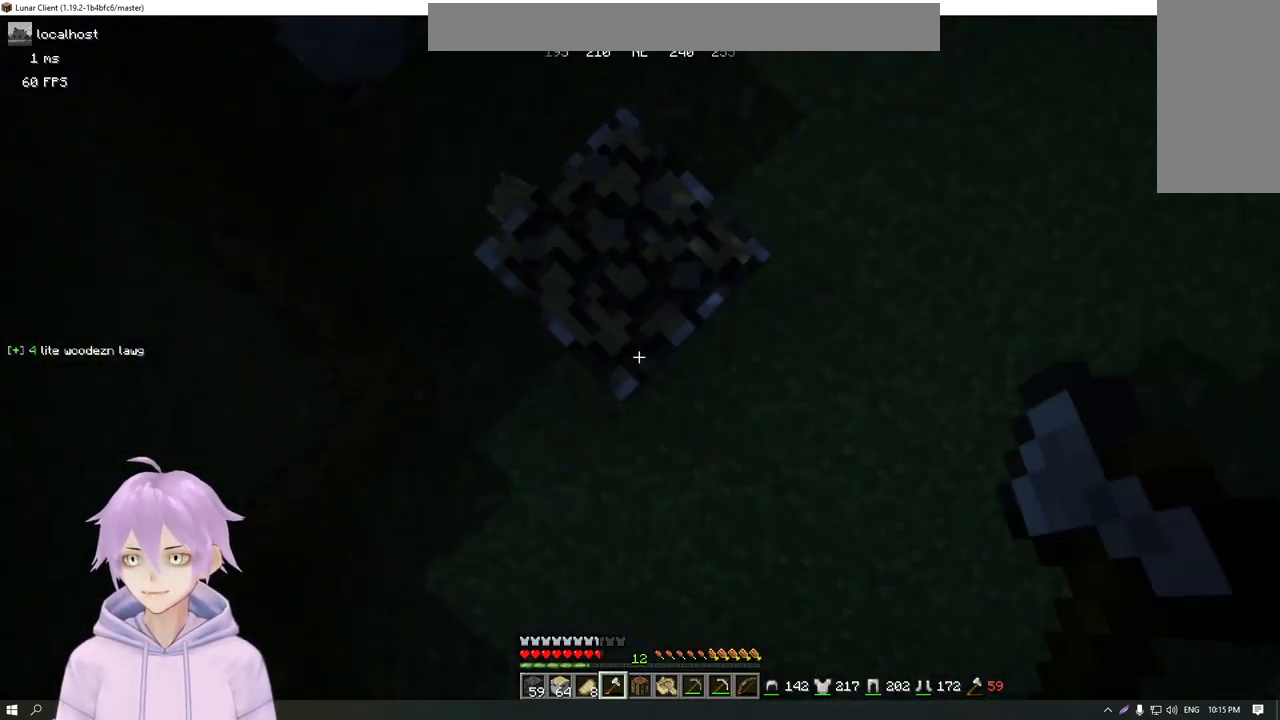
{"keys": ["w"], "mouse": ["left"], "events": [[401, "w", "down"]]}
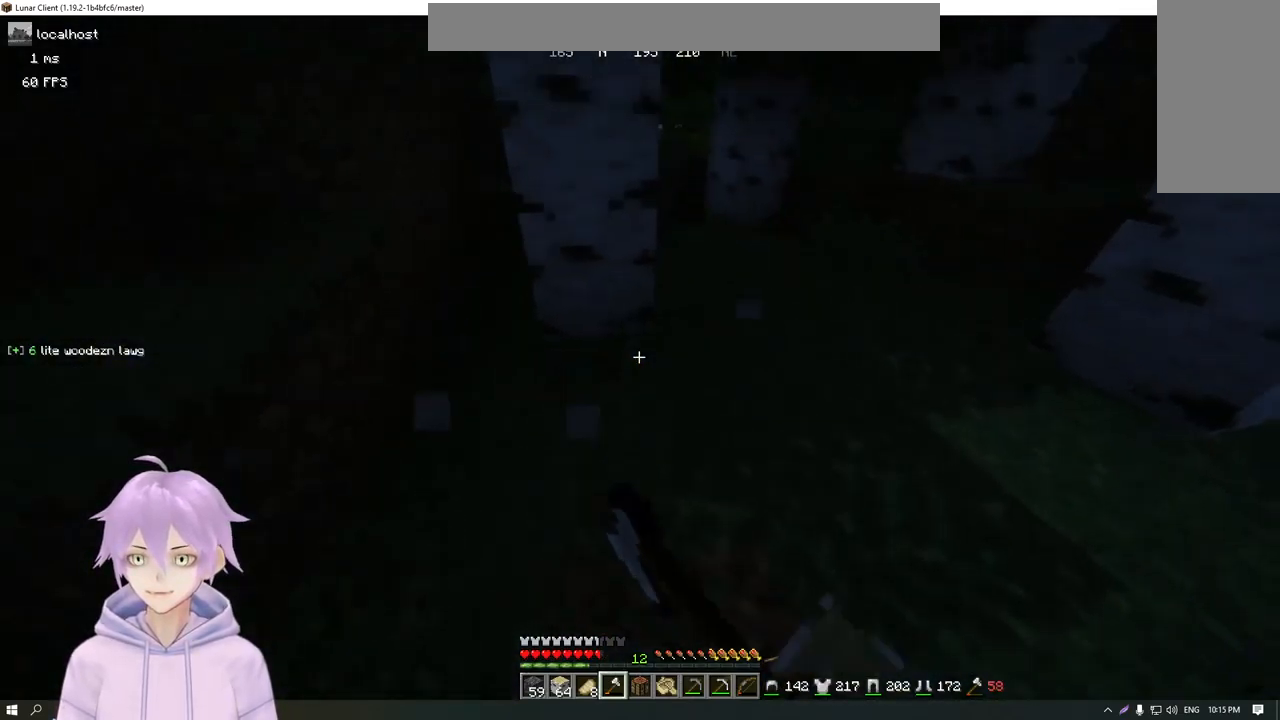
{"keys": [], "mouse": ["left"], "events": [[133, "w", "up"]]}